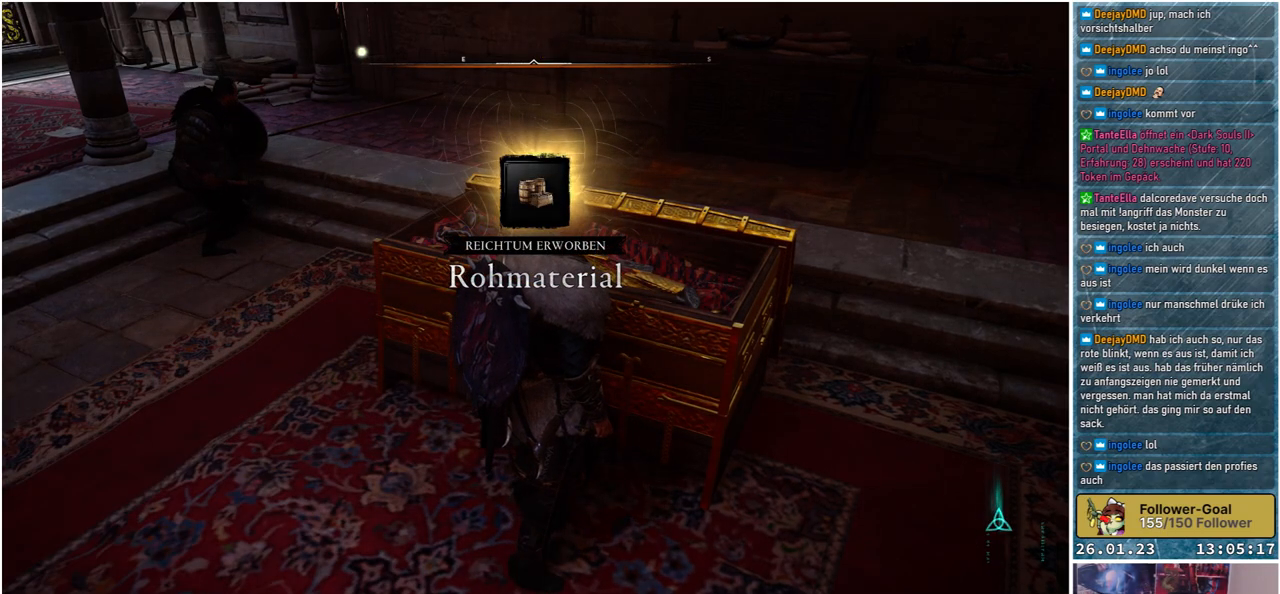
Gameplay with a controller (Xbox layout); each line is a JSON object with the inputs held at the frame after it. "events" lists button and stick changes between this image and that frame as [ms after this image, input, new state], when the widget could be followed in between.
{"buttons": [], "left_stick": "center", "right_stick": "center", "events": [[17, "right_stick", "right"], [483, "right_stick", "center"]]}
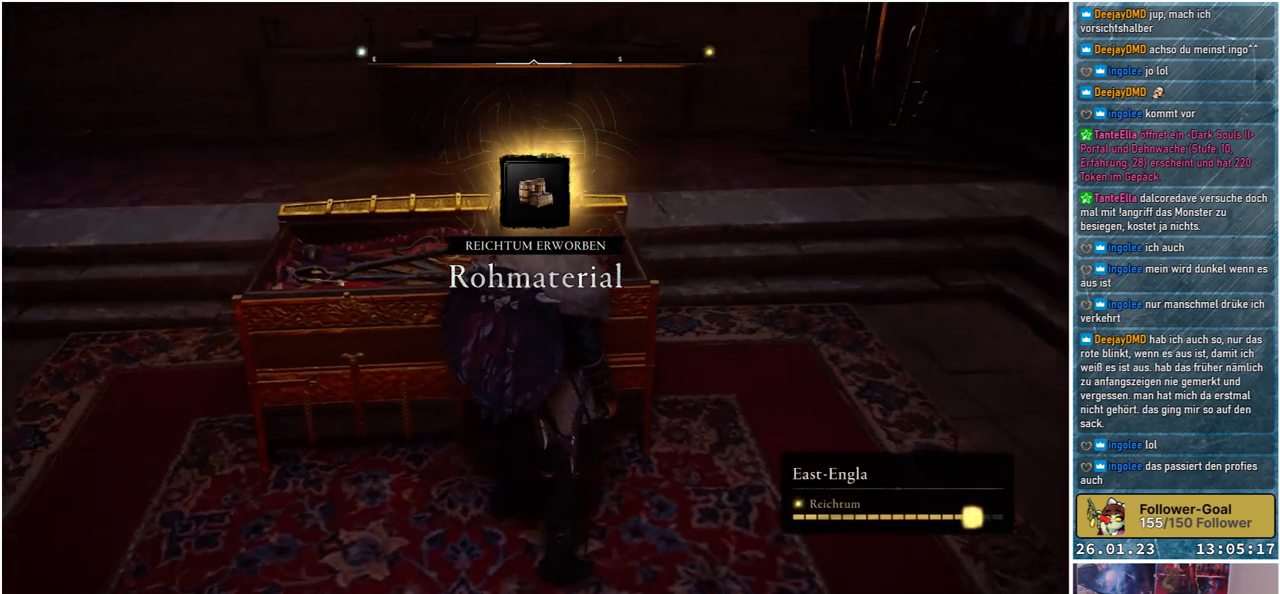
{"buttons": [], "left_stick": "center", "right_stick": "center", "events": [[200, "right_stick", "up-right"], [450, "right_stick", "center"]]}
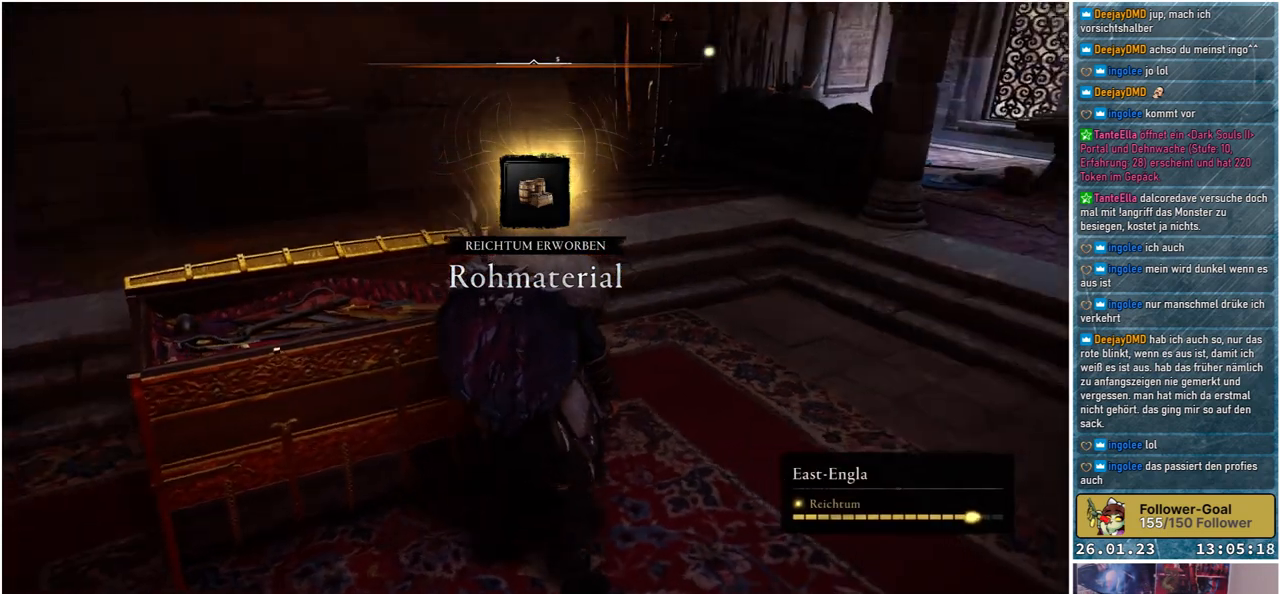
{"buttons": [], "left_stick": "up-right", "right_stick": "right", "events": [[283, "right_stick", "right"], [483, "left_stick", "up-right"]]}
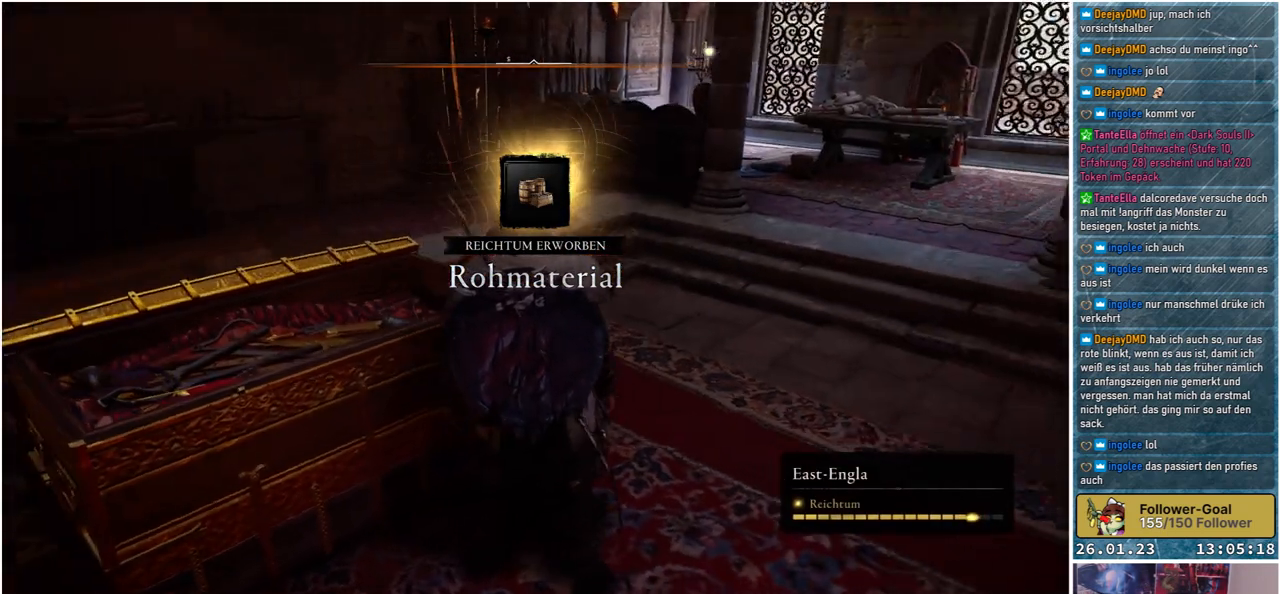
{"buttons": [], "left_stick": "up", "right_stick": "up-right", "events": [[500, "left_stick", "up"], [500, "right_stick", "up-right"]]}
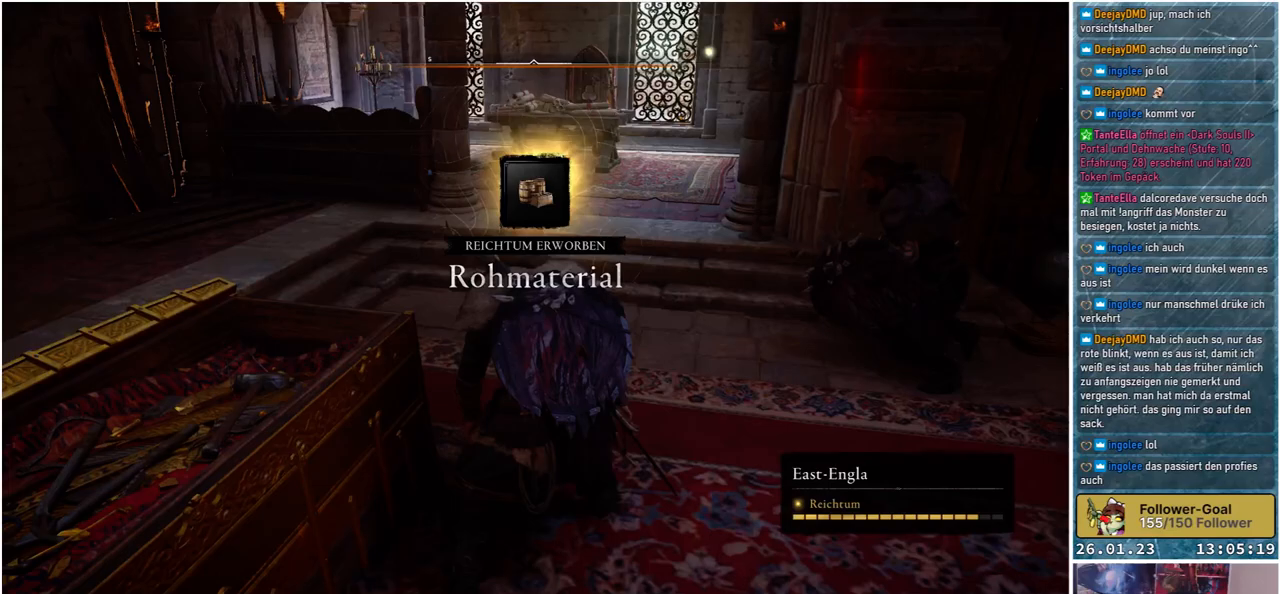
{"buttons": [], "left_stick": "up", "right_stick": "center", "events": [[283, "right_stick", "center"]]}
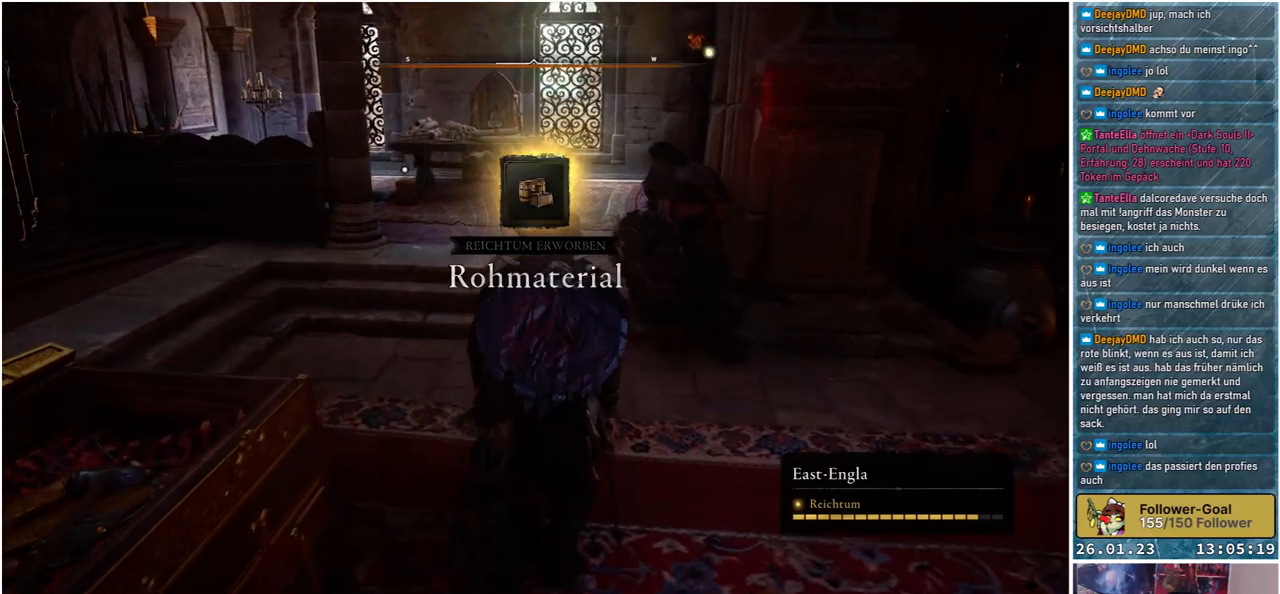
{"buttons": [], "left_stick": "up", "right_stick": "center", "events": [[17, "right_stick", "up-right"], [250, "right_stick", "center"]]}
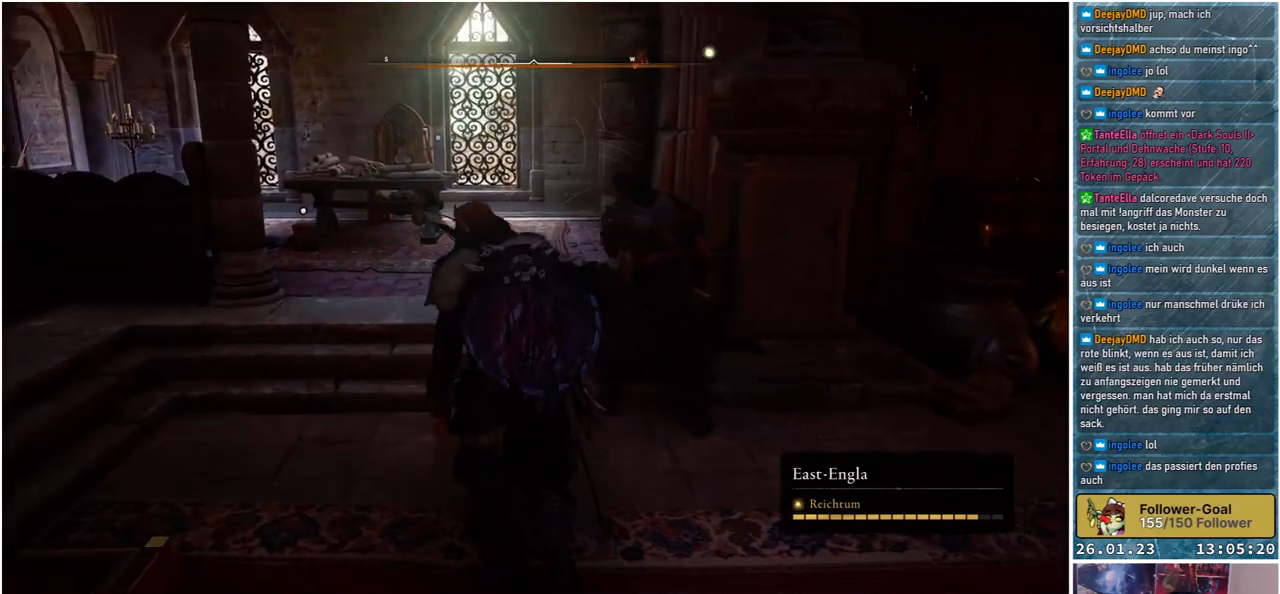
{"buttons": [], "left_stick": "up", "right_stick": "down-left", "events": [[67, "right_stick", "down-left"], [150, "right_stick", "center"], [400, "right_stick", "down-left"]]}
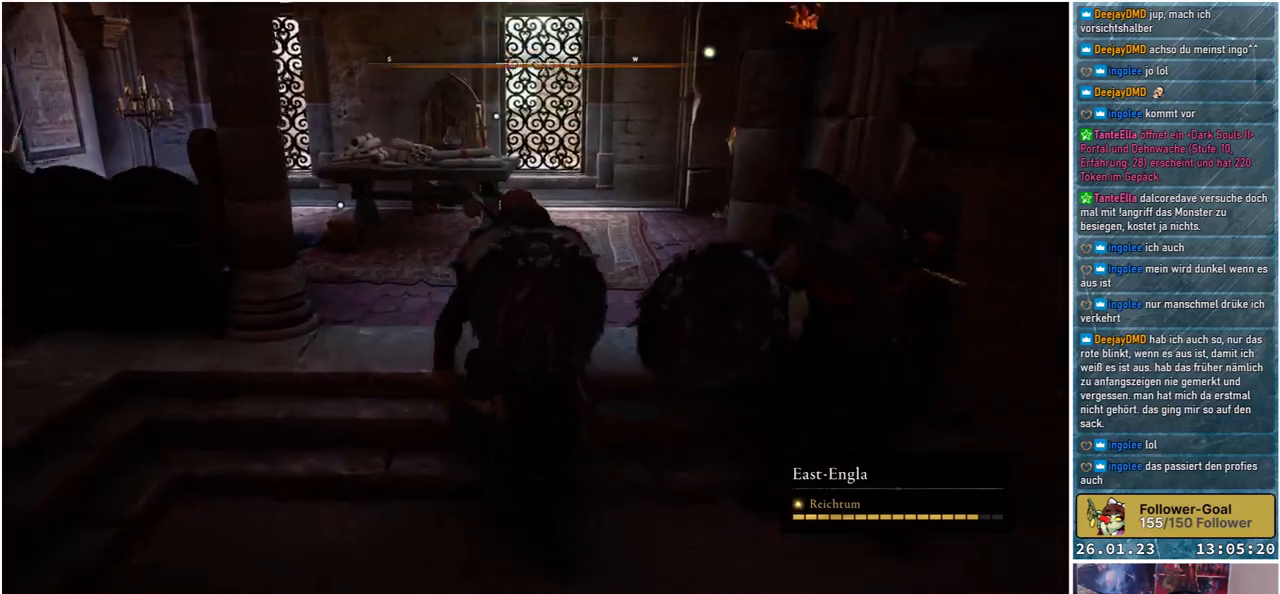
{"buttons": [], "left_stick": "up", "right_stick": "center", "events": [[217, "right_stick", "center"]]}
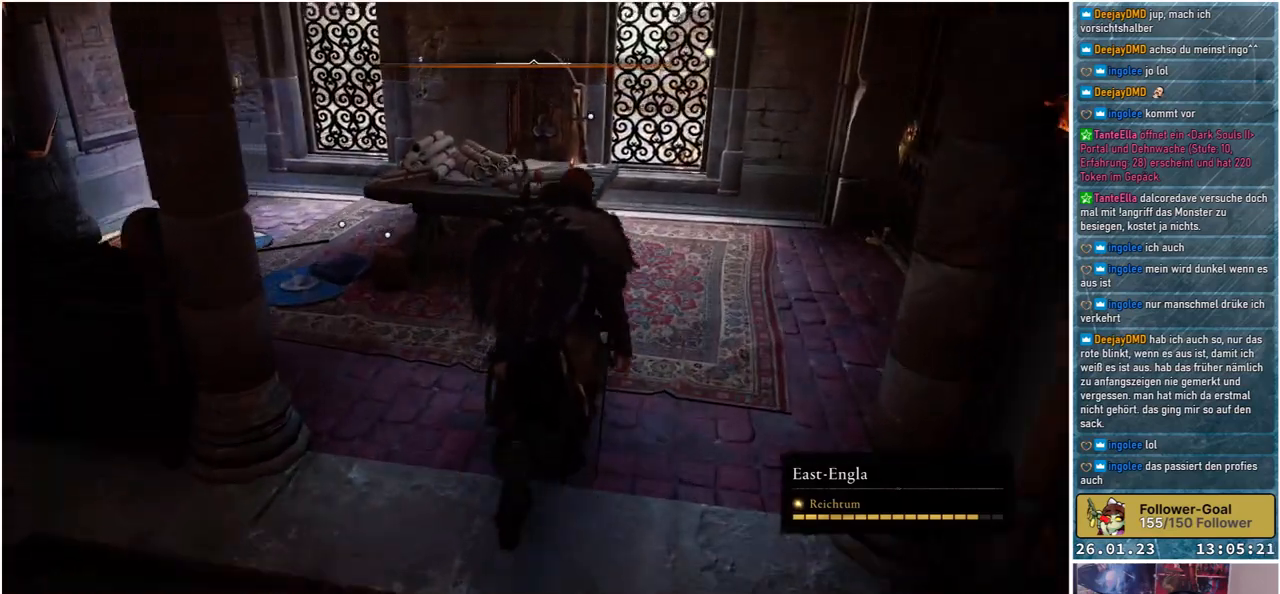
{"buttons": [], "left_stick": "up", "right_stick": "center", "events": []}
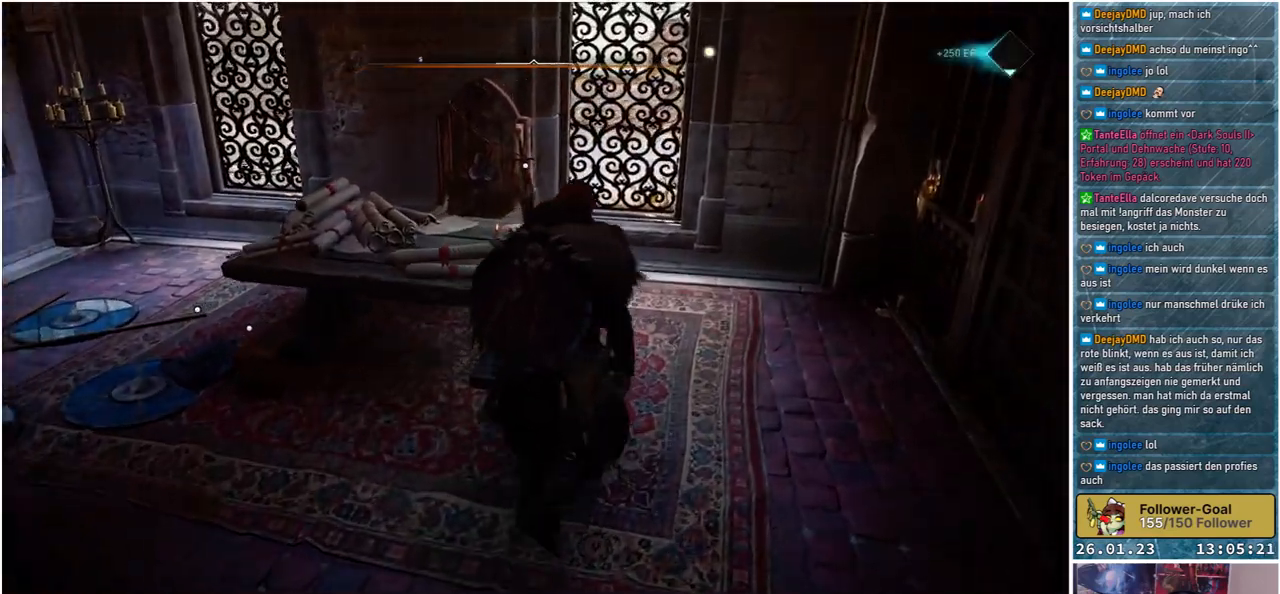
{"buttons": [], "left_stick": "center", "right_stick": "center", "events": [[183, "right_stick", "down-left"], [333, "right_stick", "center"], [417, "left_stick", "center"]]}
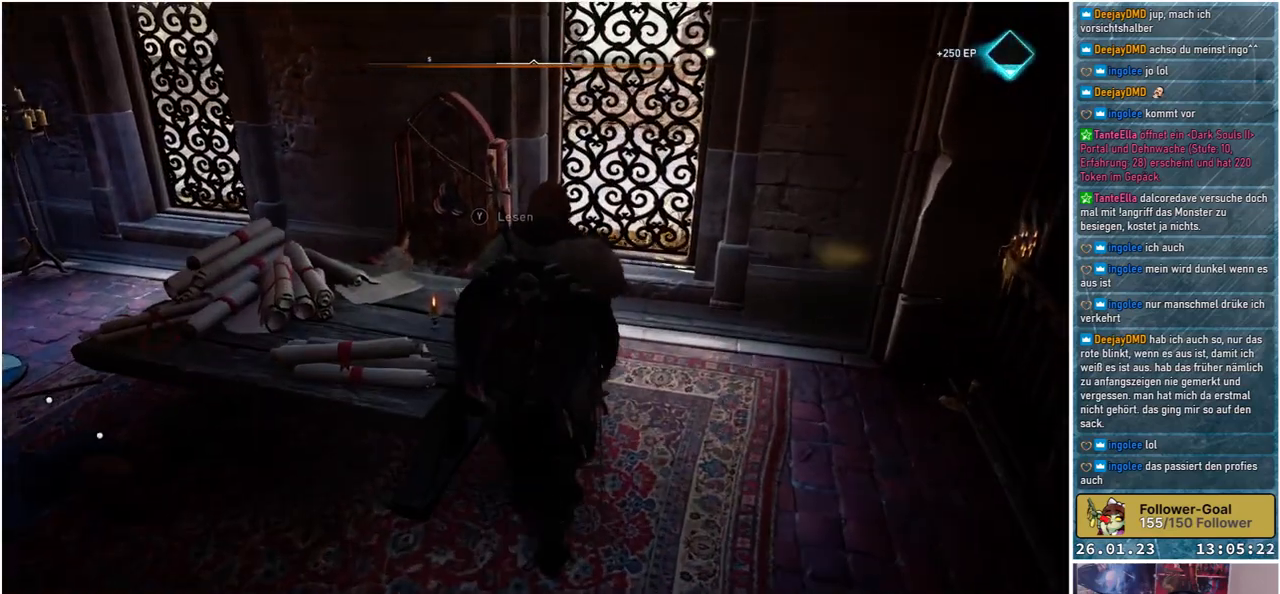
{"buttons": [], "left_stick": "center", "right_stick": "center", "events": []}
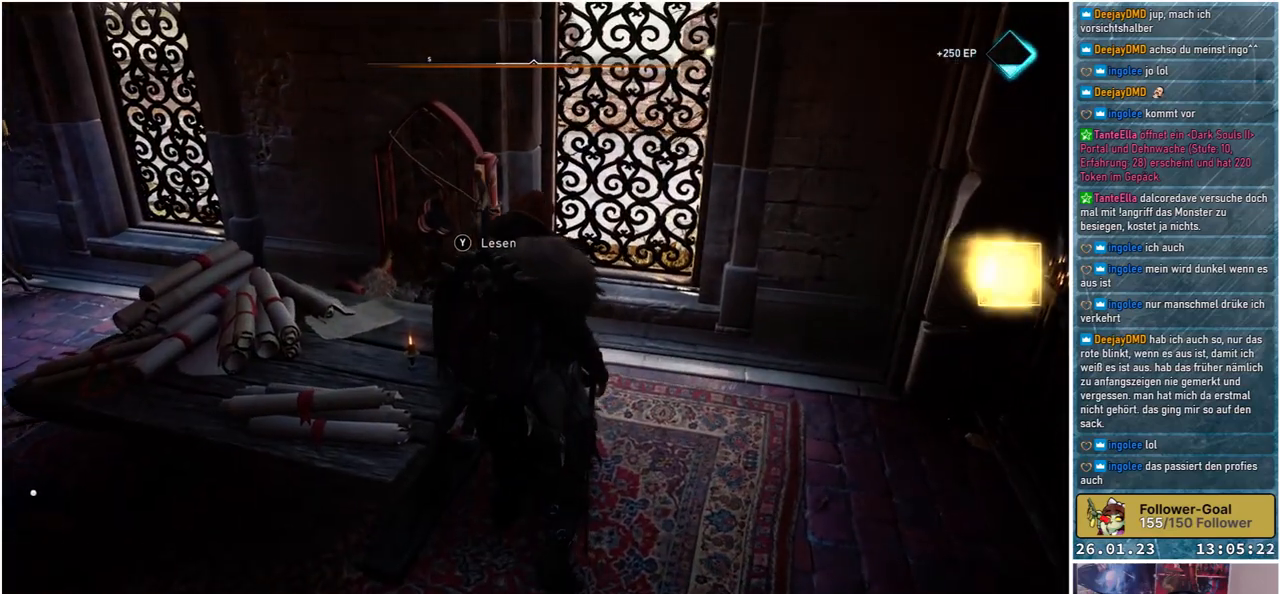
{"buttons": [], "left_stick": "center", "right_stick": "center", "events": [[200, "Y", "down"], [283, "Y", "up"]]}
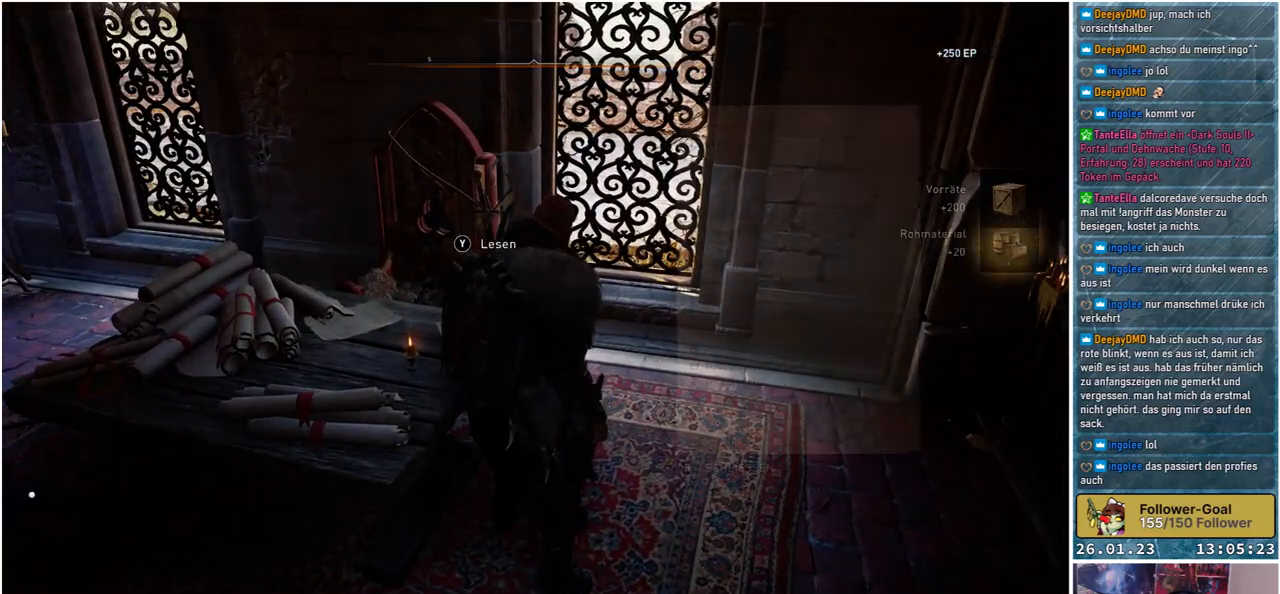
{"buttons": [], "left_stick": "center", "right_stick": "center", "events": []}
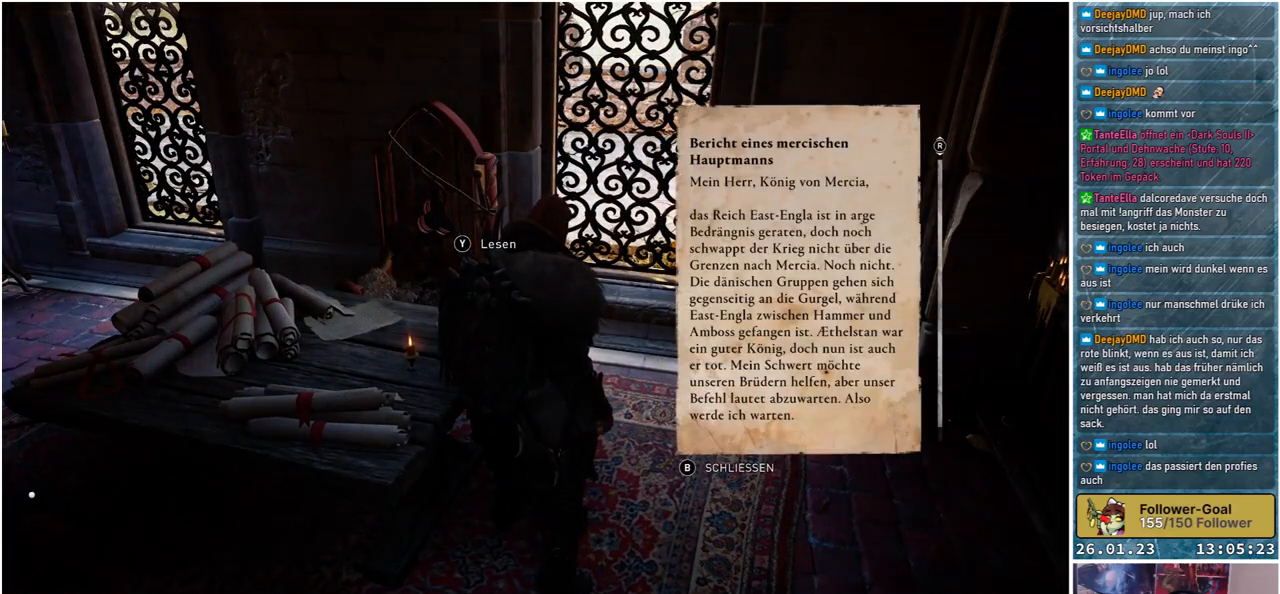
{"buttons": [], "left_stick": "center", "right_stick": "center", "events": []}
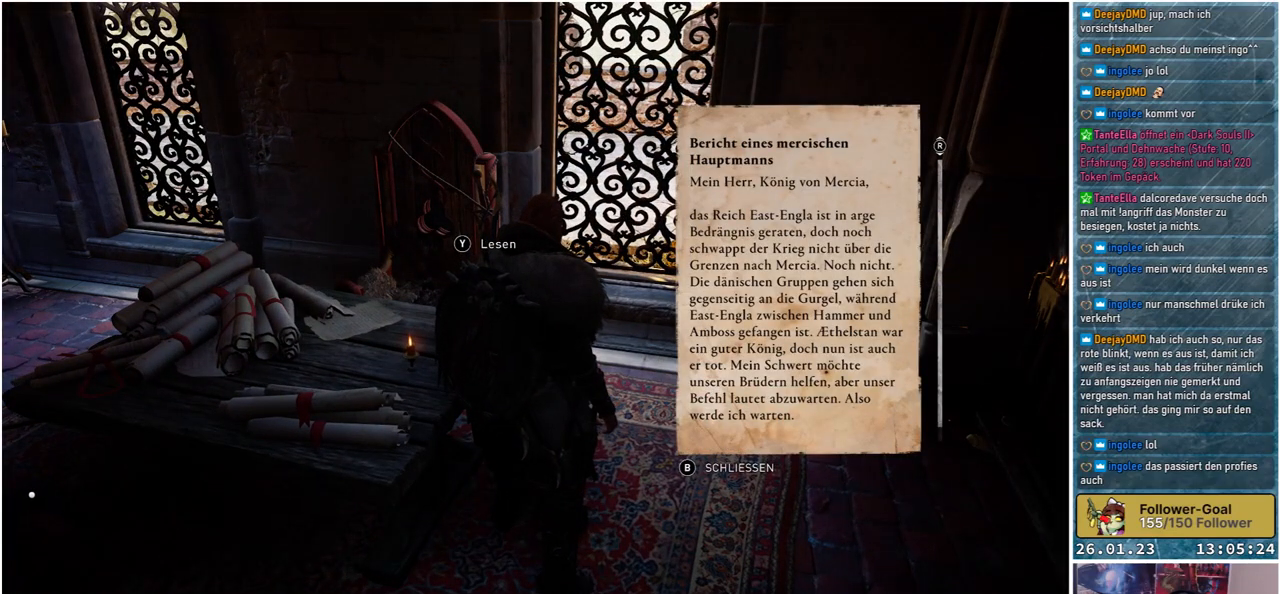
{"buttons": [], "left_stick": "center", "right_stick": "center", "events": []}
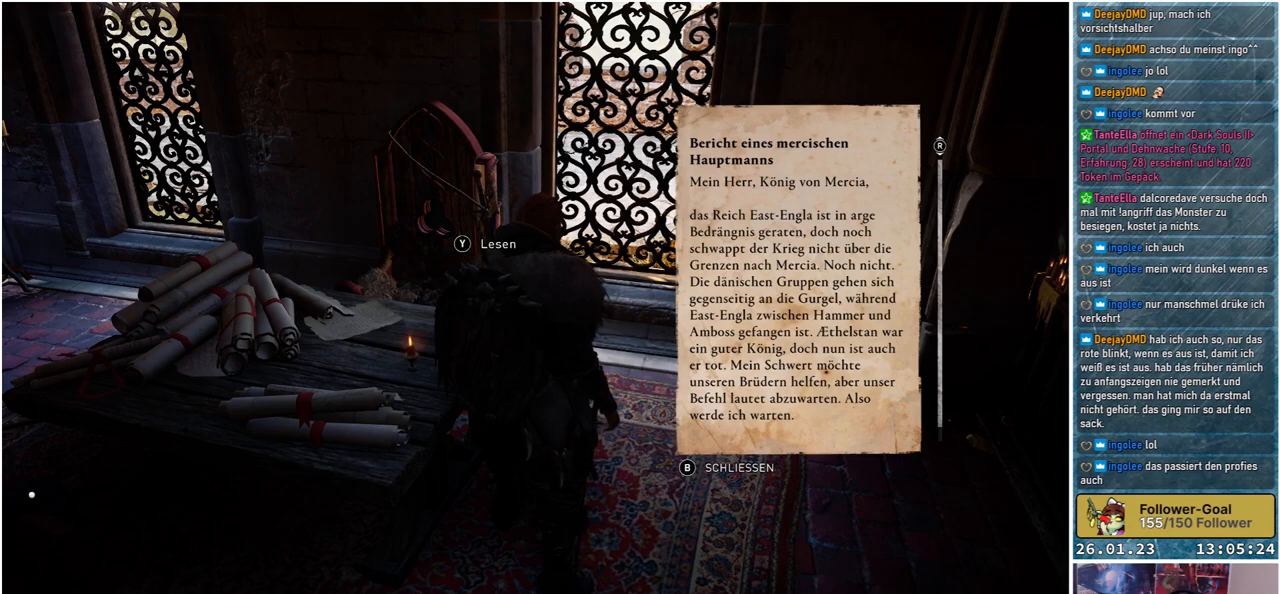
{"buttons": [], "left_stick": "center", "right_stick": "center", "events": []}
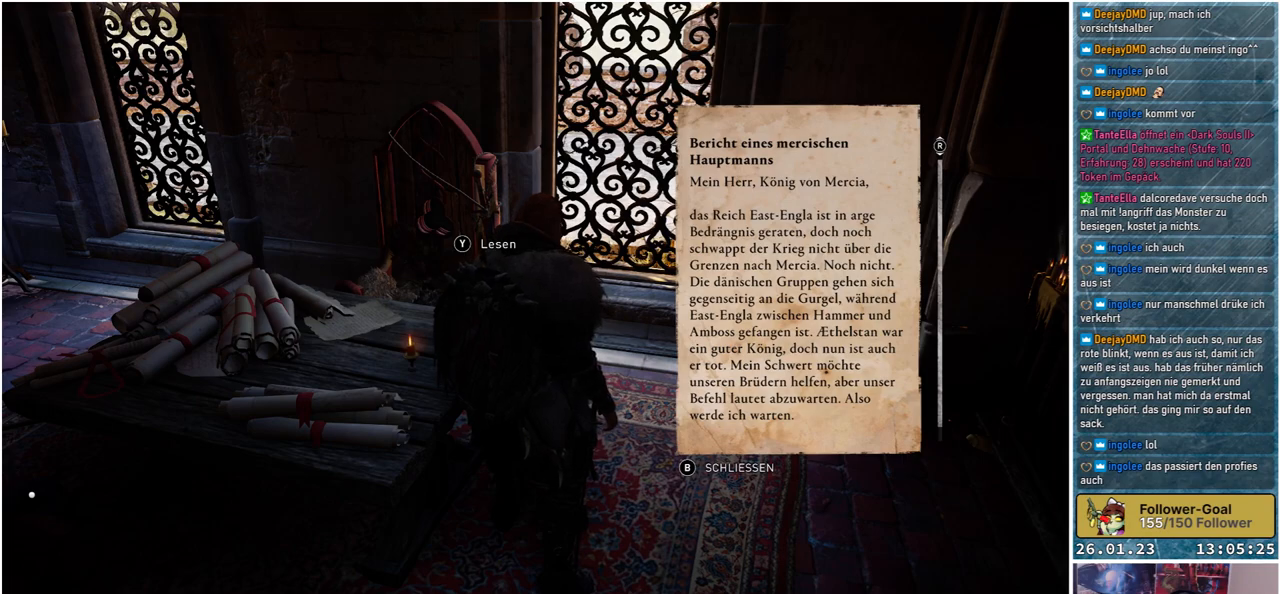
{"buttons": [], "left_stick": "center", "right_stick": "down", "events": [[400, "right_stick", "down"]]}
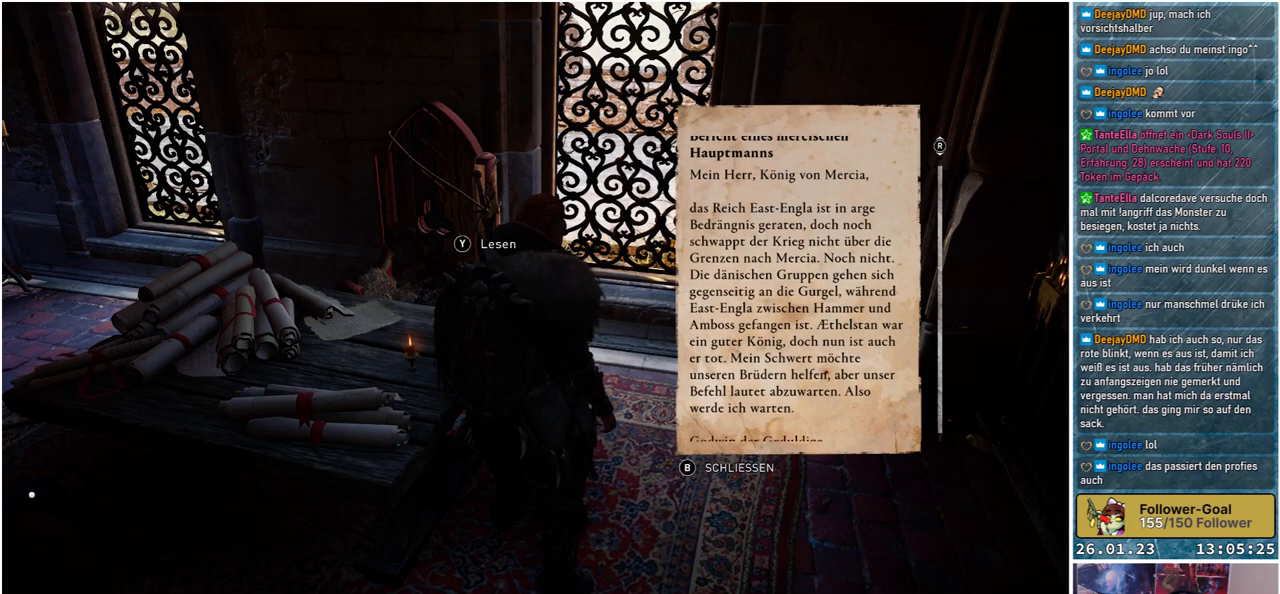
{"buttons": [], "left_stick": "center", "right_stick": "center", "events": [[317, "right_stick", "center"]]}
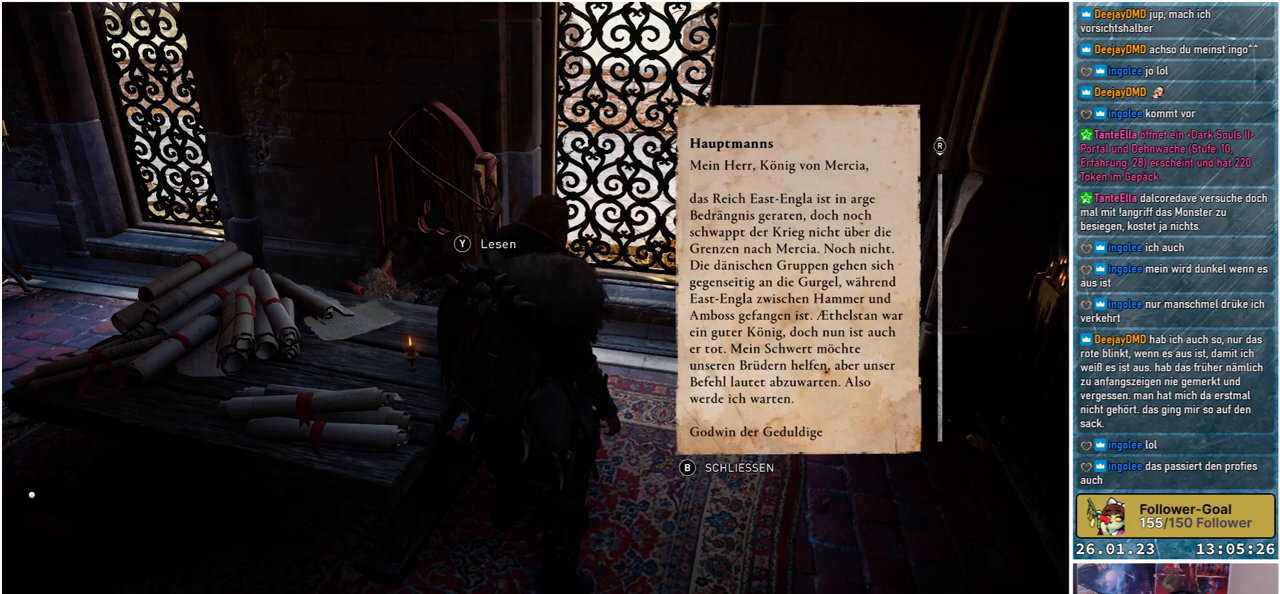
{"buttons": [], "left_stick": "center", "right_stick": "center", "events": []}
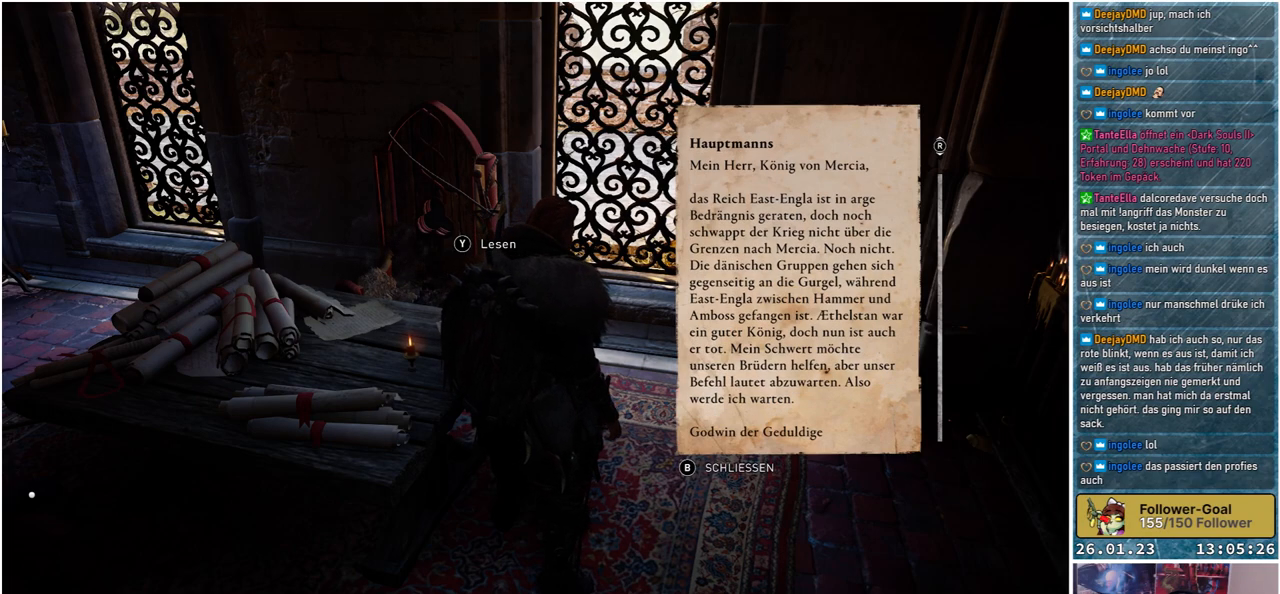
{"buttons": [], "left_stick": "center", "right_stick": "center", "events": []}